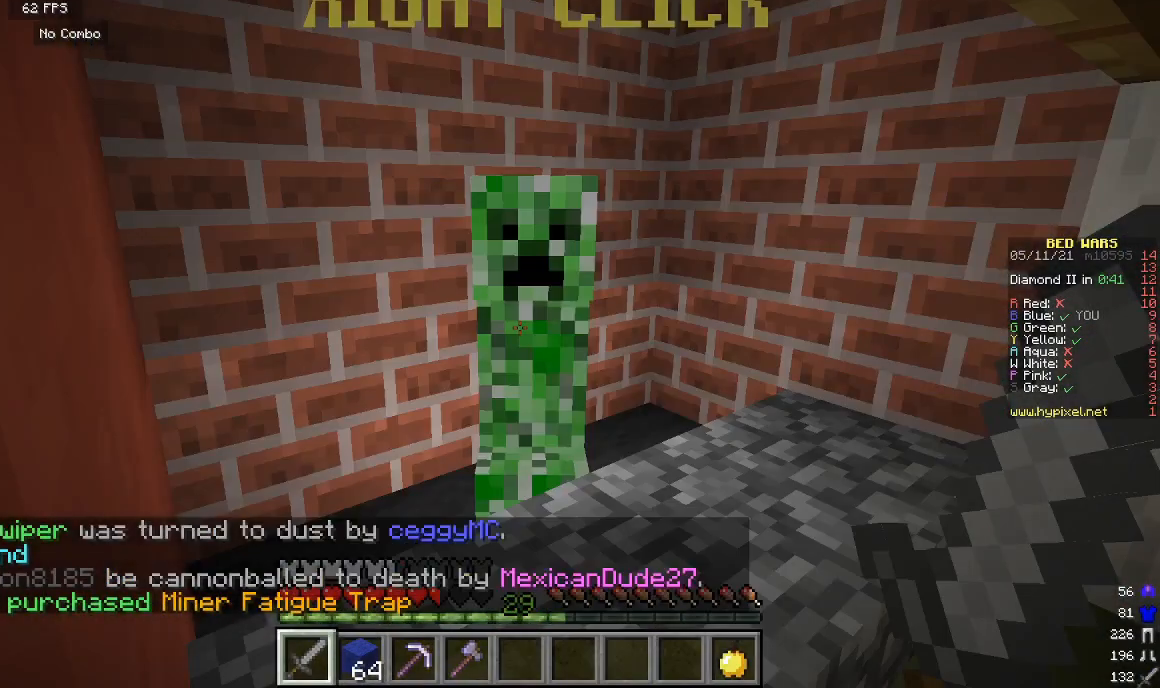
Gameplay with keyboard and mouse; each line is a JSON object with the keys and mouse buttons held at the frame after it. "events" lists presses ("down") and releases ("up") of "a", "d", "s", "w", "mouse_left" and "mouse_right" between this image and that frame as [ms after this image, input, new state], when the widget could be followed in between. "mouse_left", "mouse_right" = the "left", "right" buttons of the "mouse" list. No other keys are recorded. Fast repeated clicks can show as one long hold. Mouse movement is not recorded.
{"keys": [], "mouse": [], "events": []}
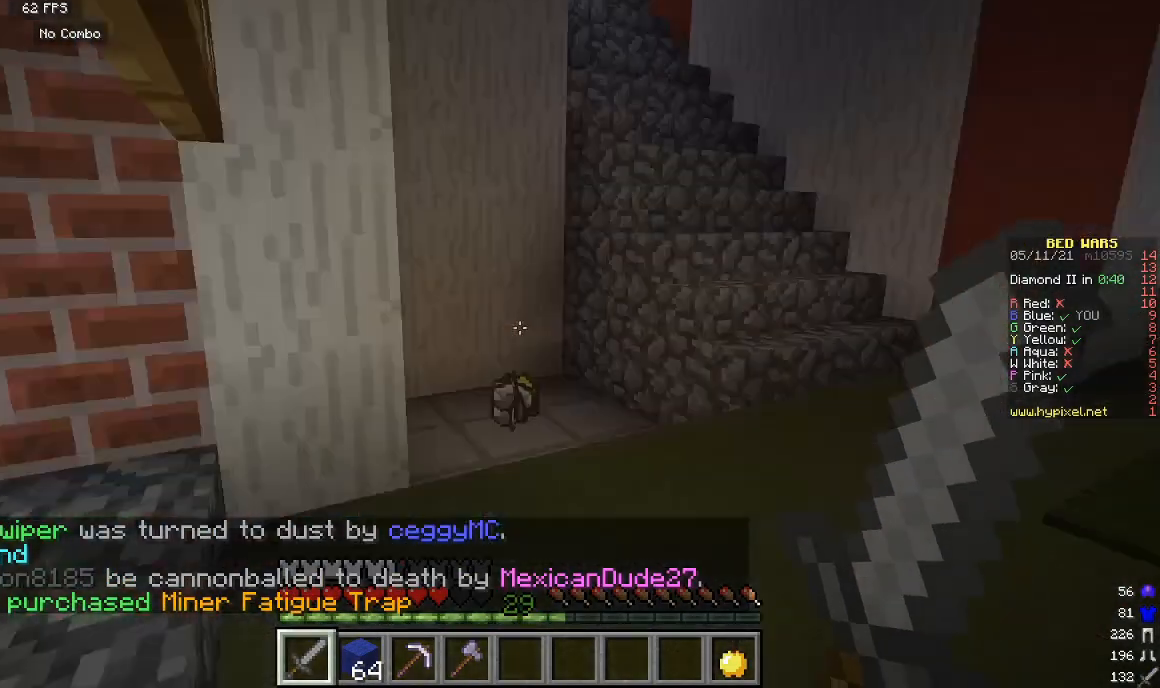
{"keys": ["w"], "mouse": [], "events": [[133, "w", "down"]]}
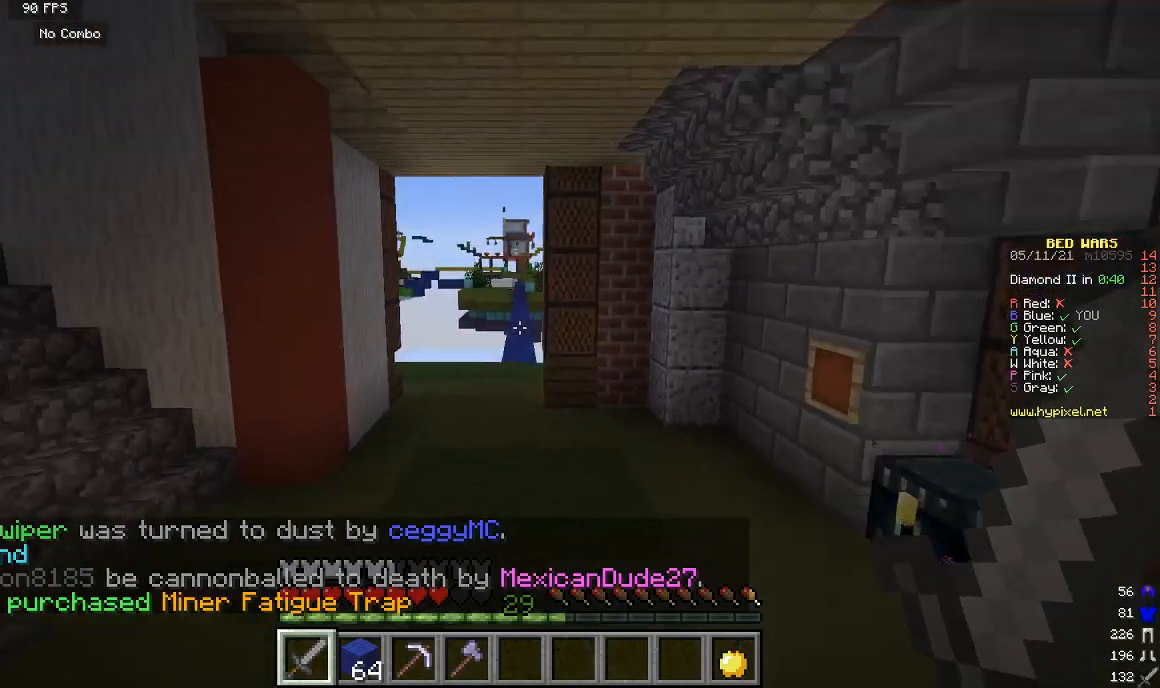
{"keys": ["w"], "mouse": [], "events": []}
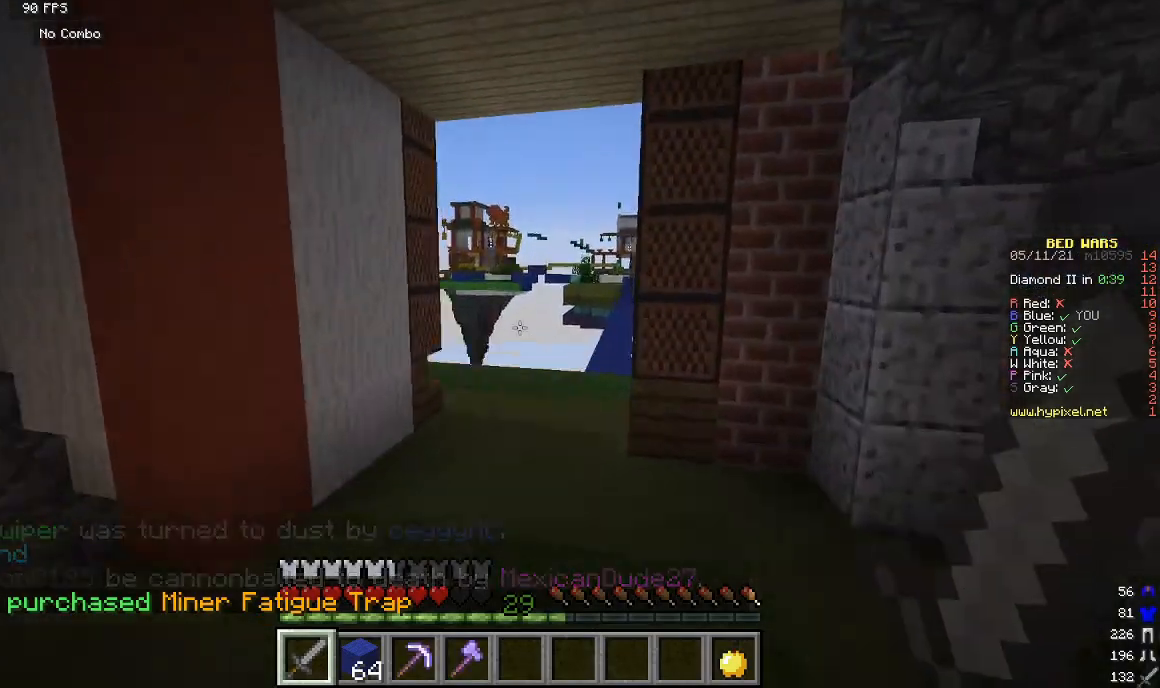
{"keys": ["w"], "mouse": [], "events": []}
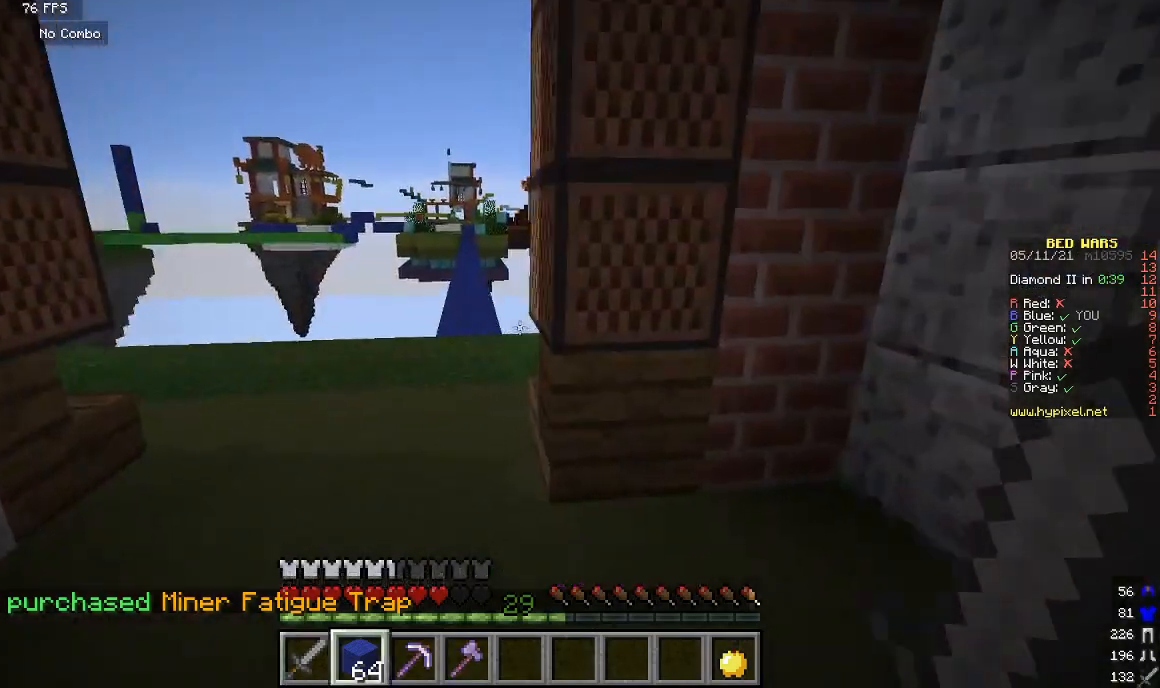
{"keys": ["s"], "mouse": [], "events": [[367, "w", "up"], [467, "s", "down"]]}
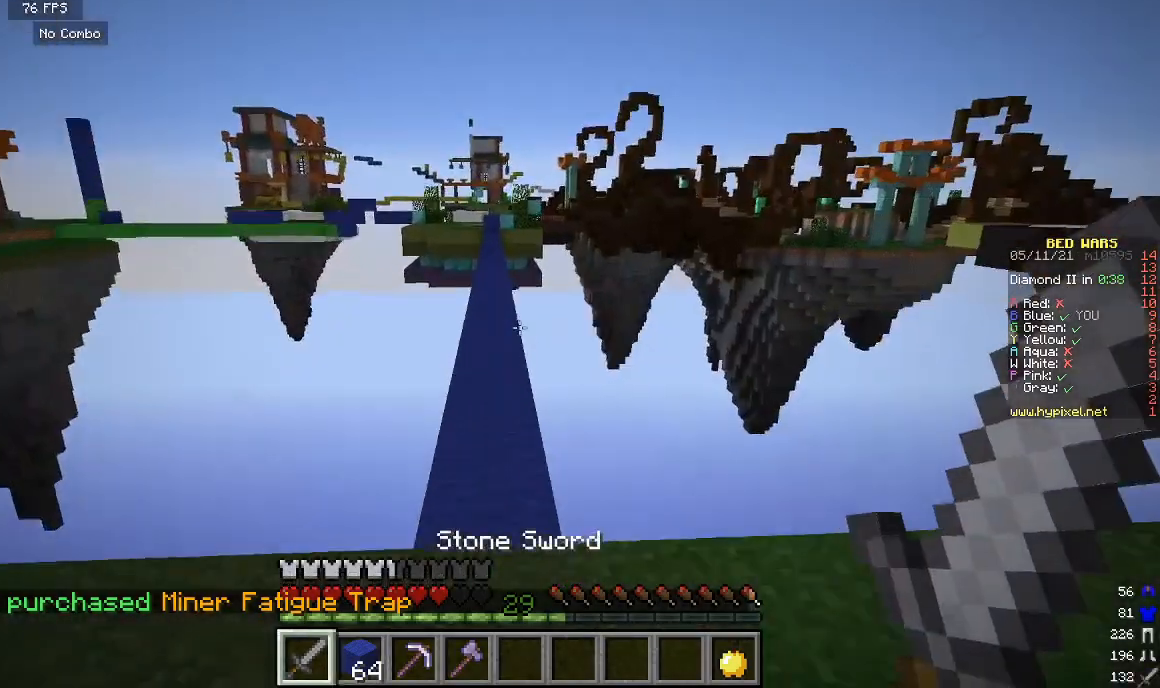
{"keys": [], "mouse": [], "events": [[167, "s", "up"]]}
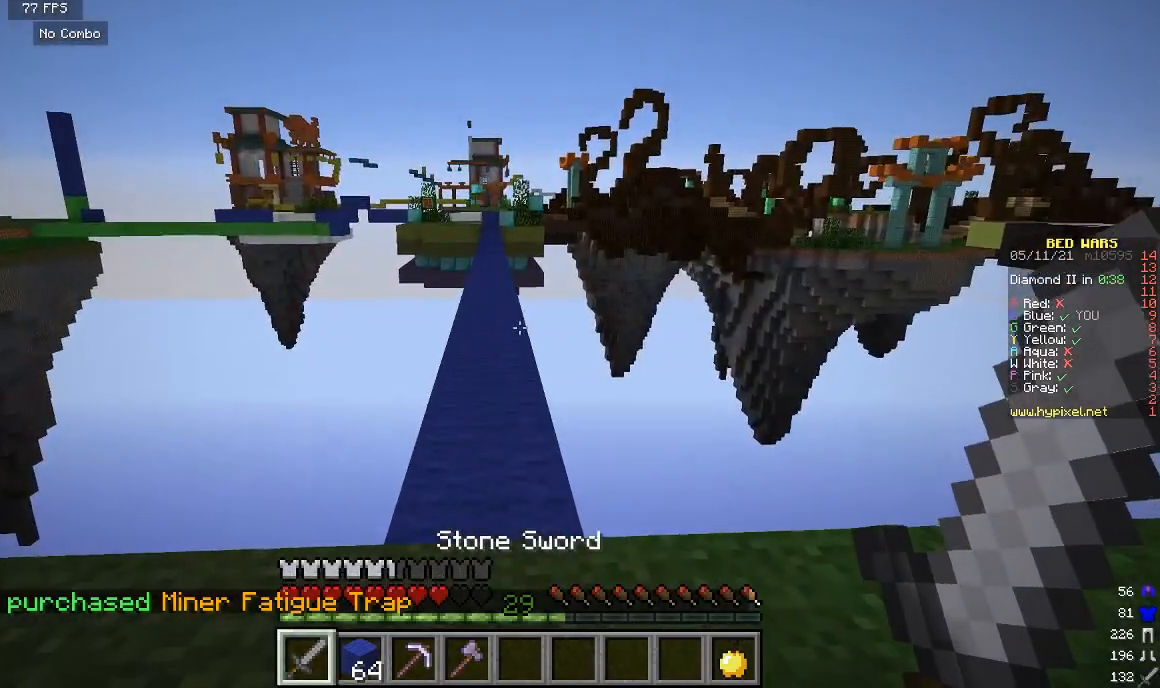
{"keys": [], "mouse": [], "events": []}
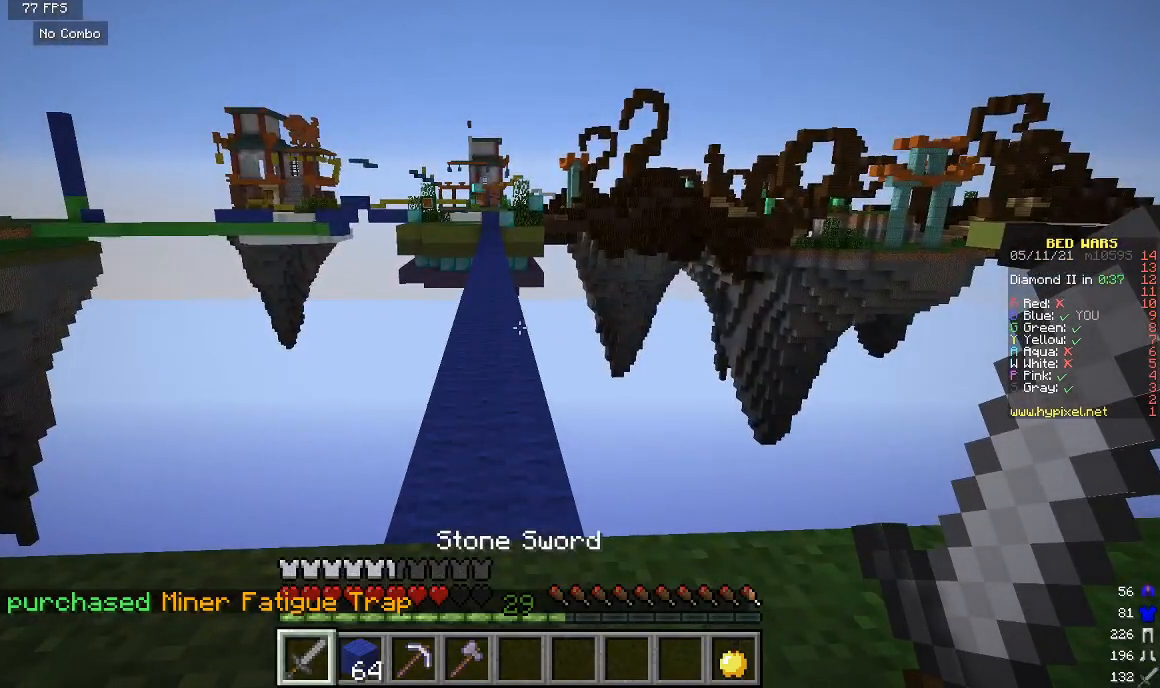
{"keys": [], "mouse": [], "events": []}
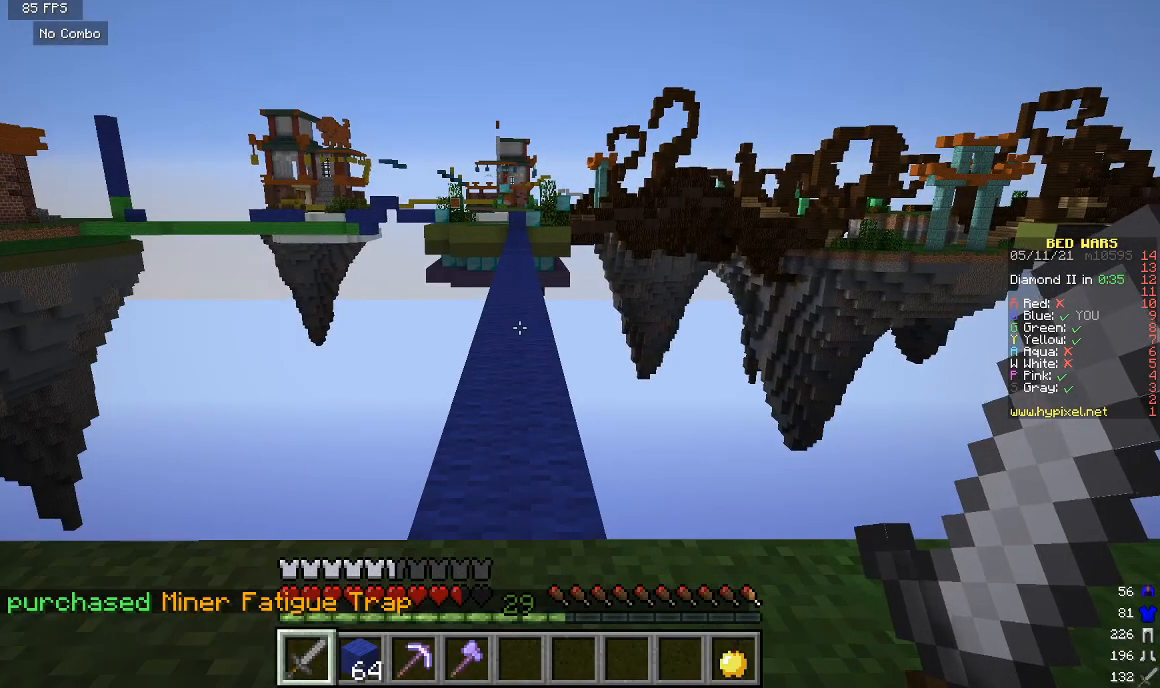
{"keys": ["w"], "mouse": [], "events": [[67, "w", "down"]]}
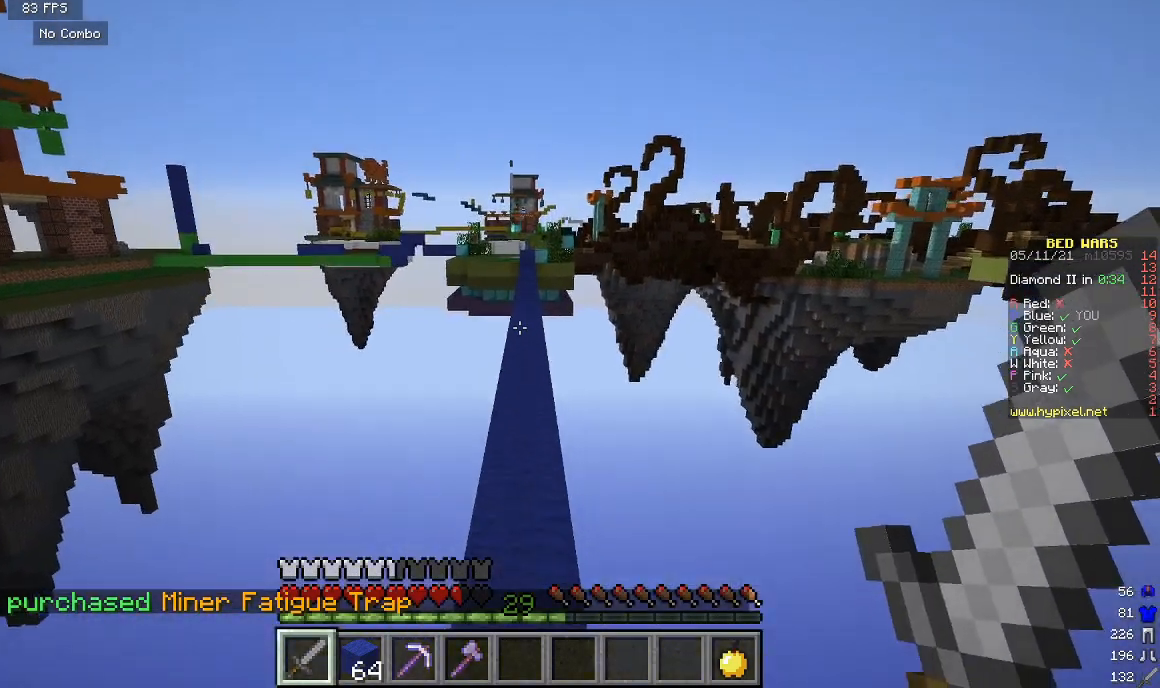
{"keys": ["w"], "mouse": [], "events": []}
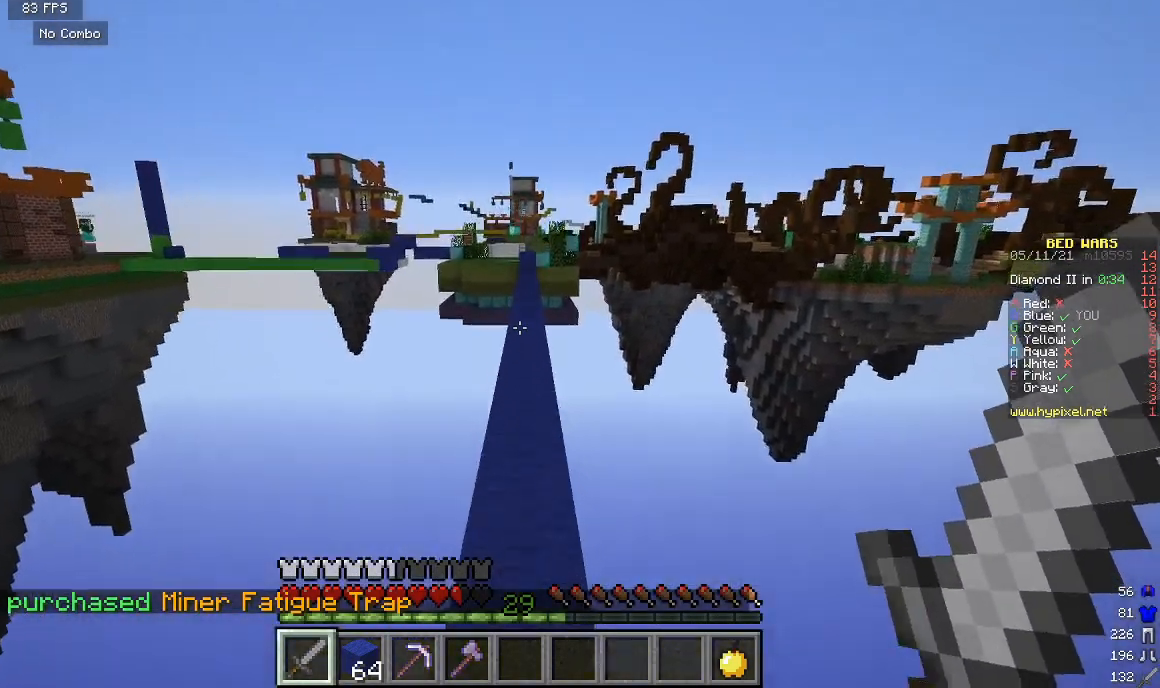
{"keys": [], "mouse": [], "events": [[367, "w", "up"]]}
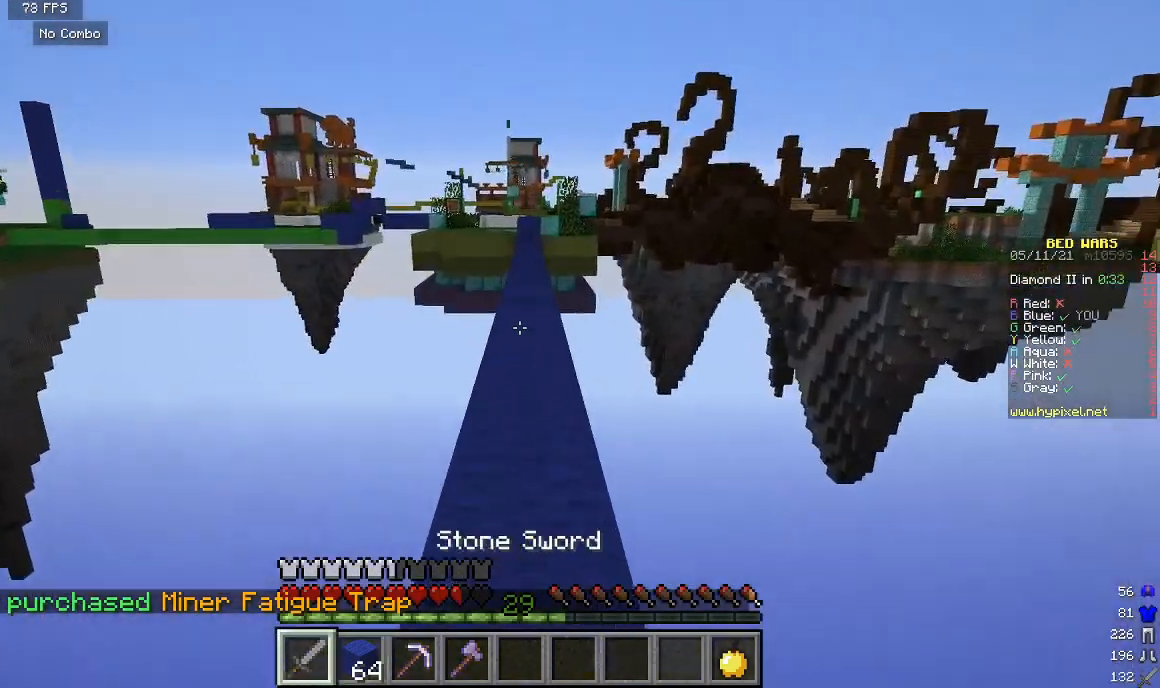
{"keys": [], "mouse": [], "events": [[100, "s", "down"], [267, "s", "up"]]}
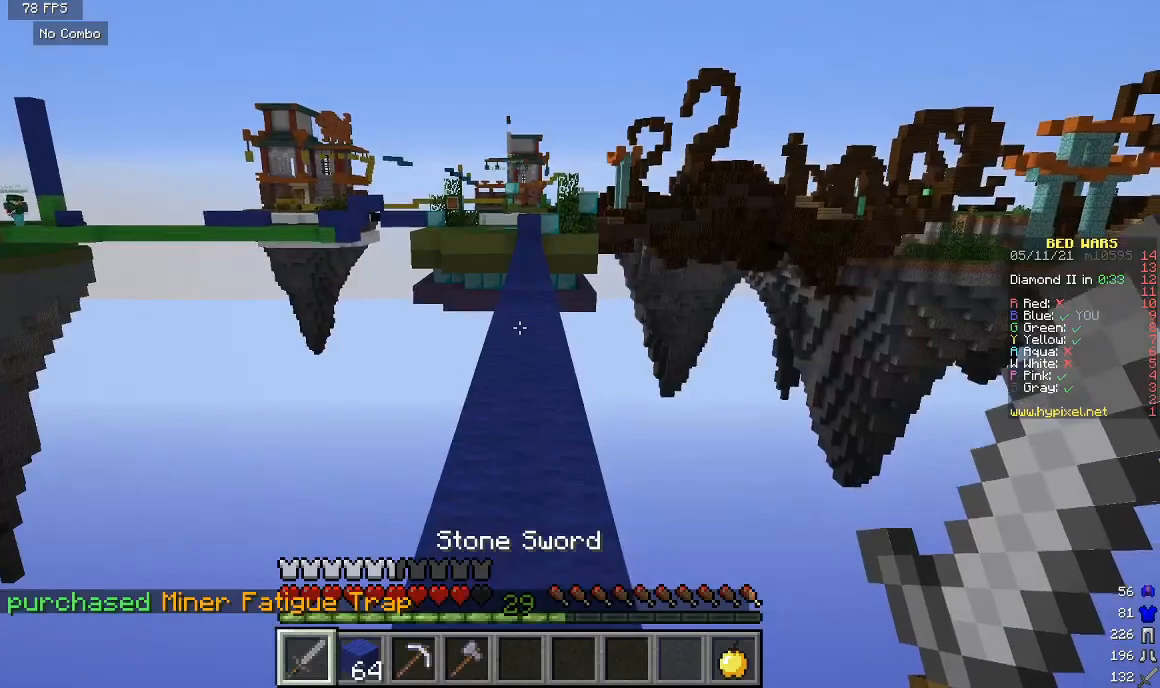
{"keys": ["w"], "mouse": [], "events": [[100, "w", "down"]]}
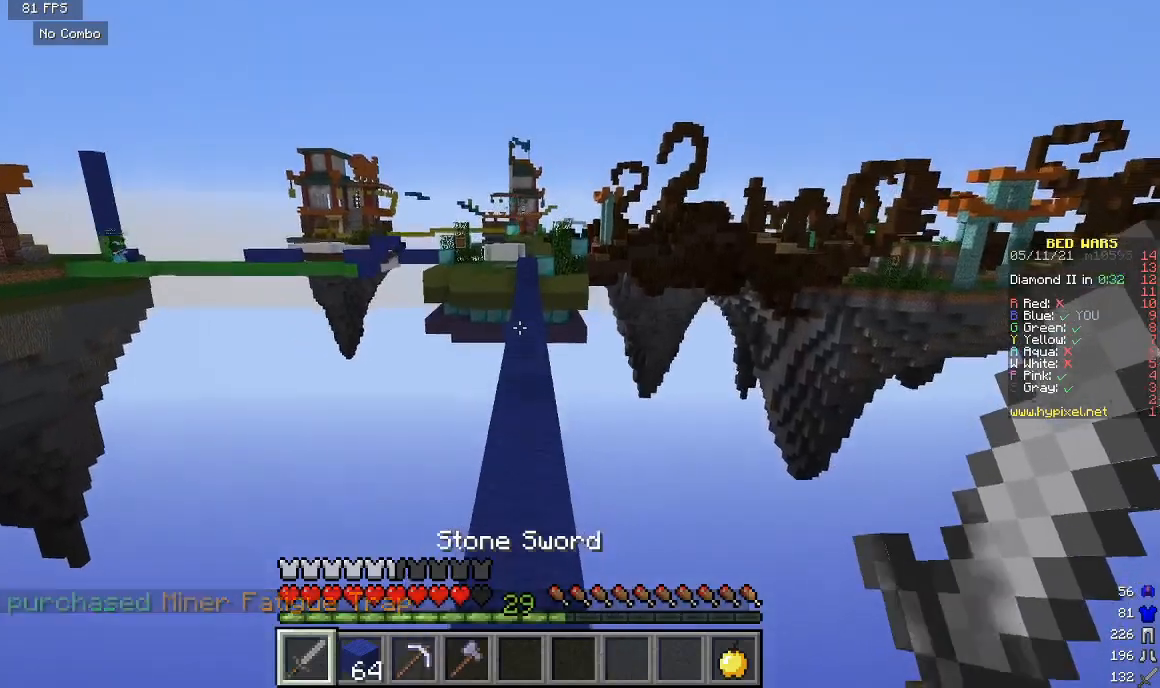
{"keys": ["w"], "mouse": [], "events": []}
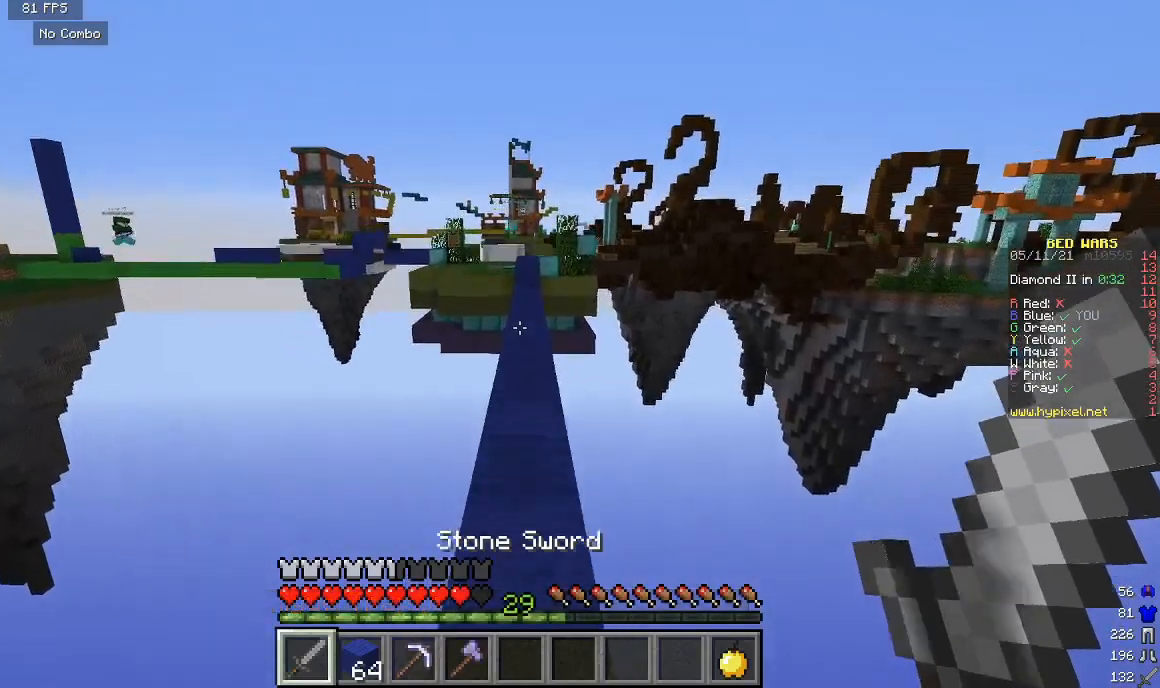
{"keys": ["w"], "mouse": [], "events": []}
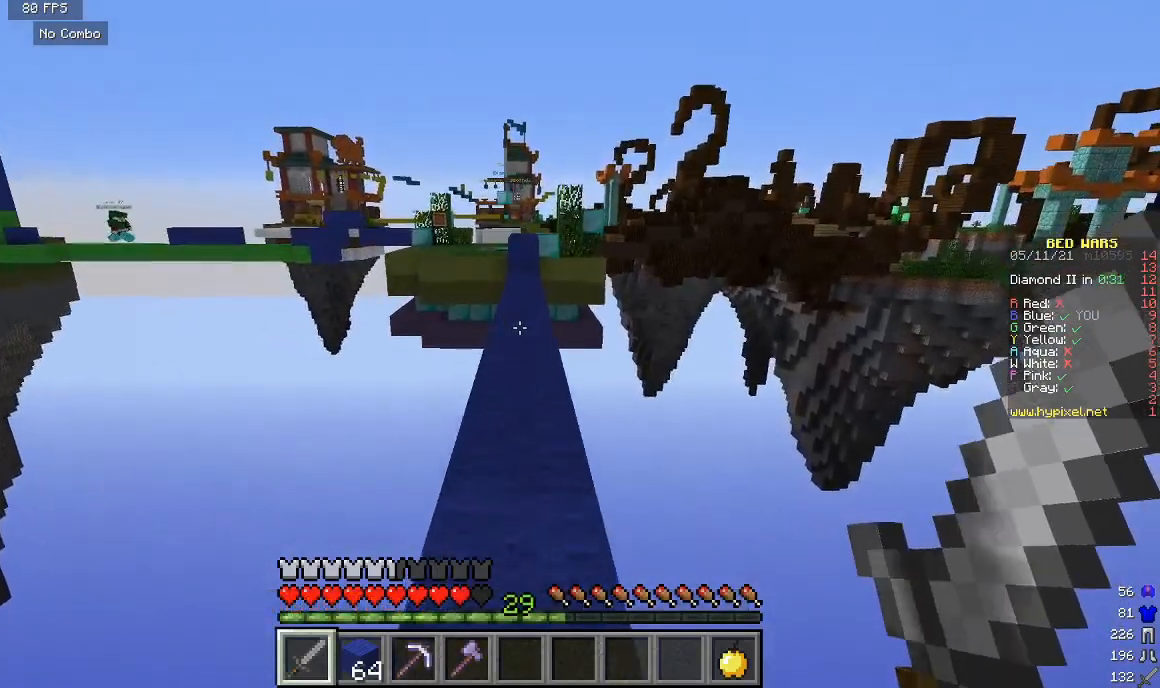
{"keys": ["w"], "mouse": [], "events": []}
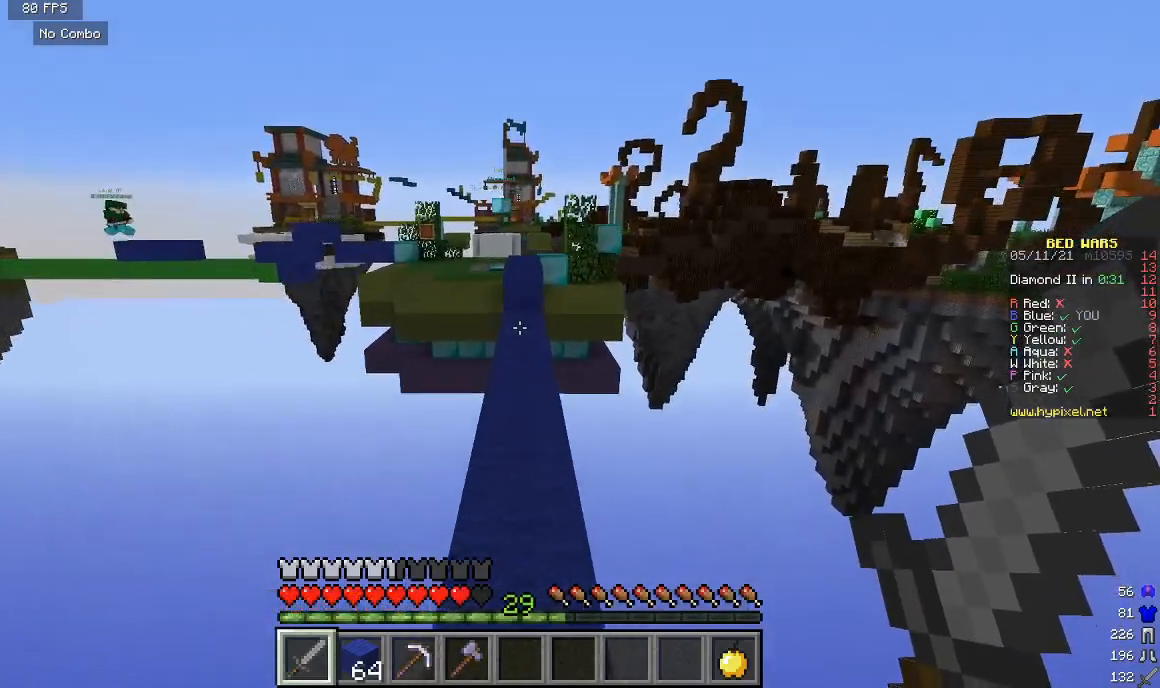
{"keys": ["w"], "mouse": [], "events": []}
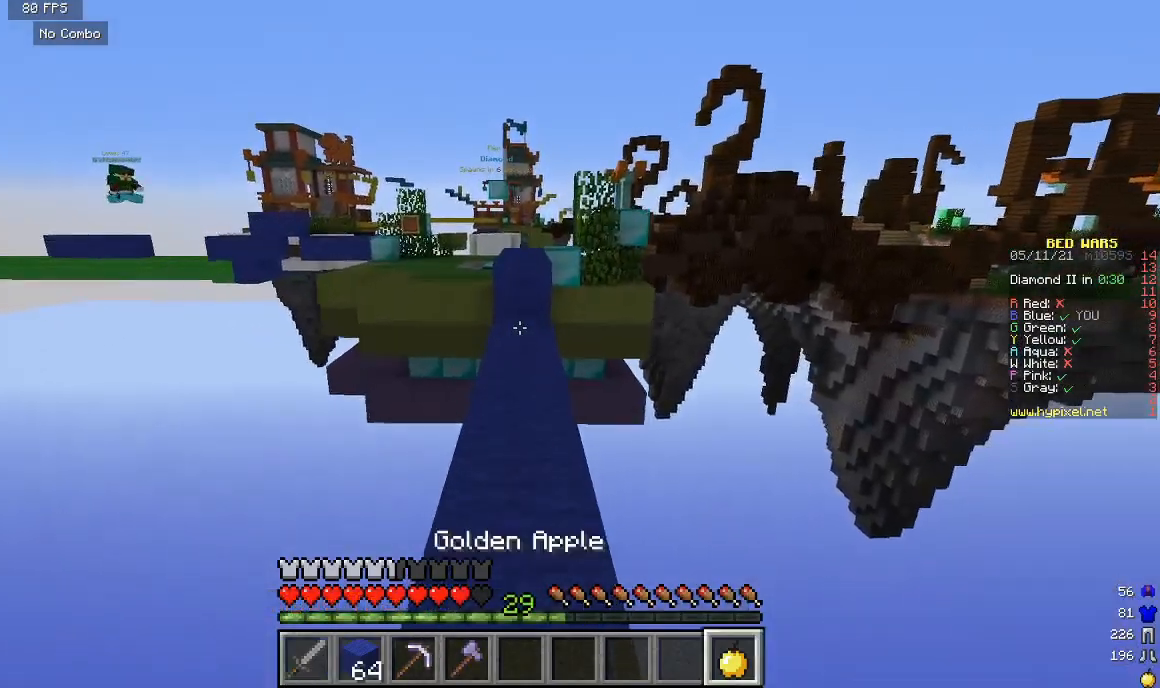
{"keys": ["w"], "mouse": [], "events": []}
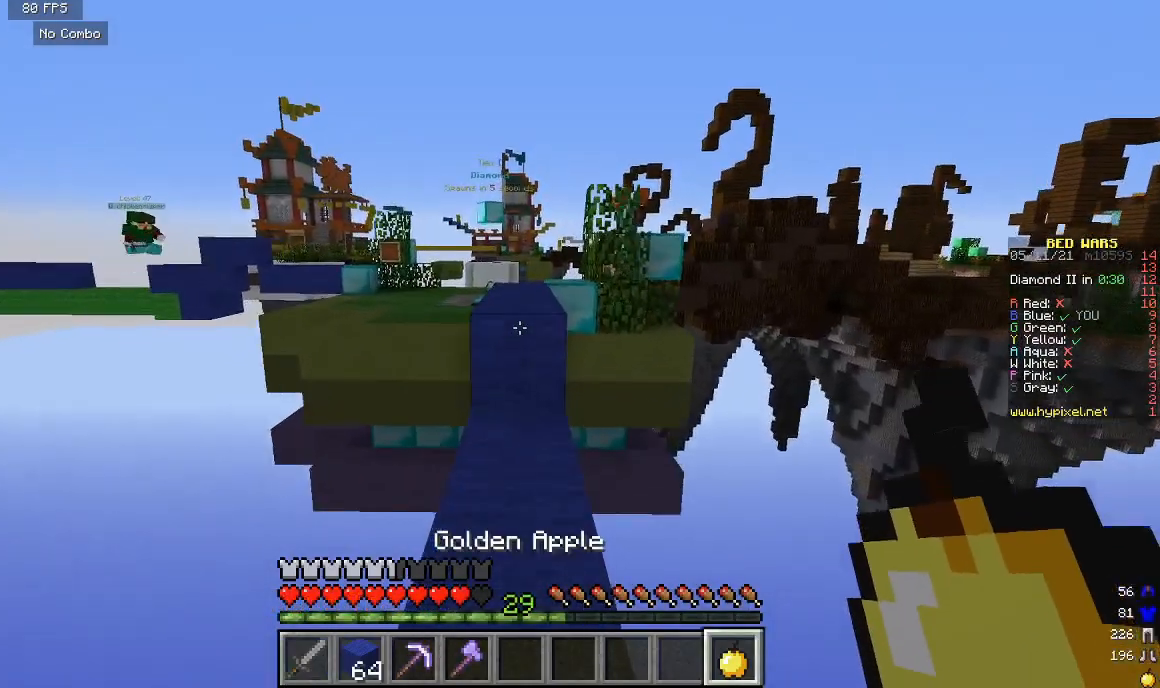
{"keys": ["s"], "mouse": ["right"], "events": [[167, "w", "up"], [233, "mouse_right", "down"], [300, "s", "down"]]}
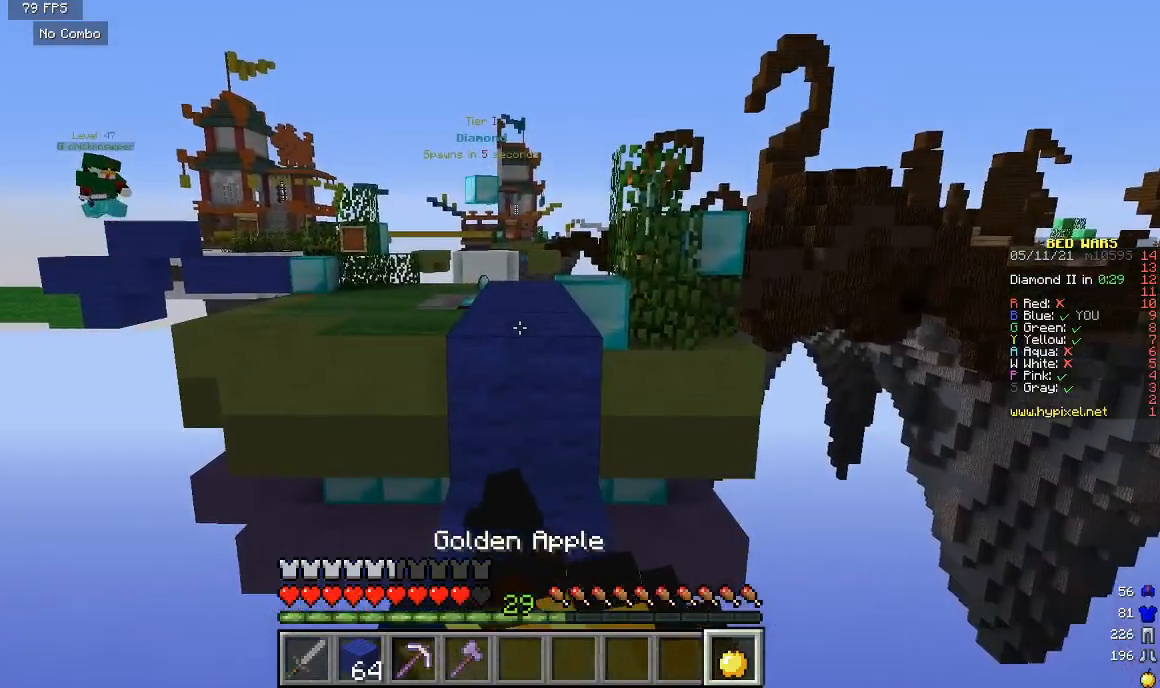
{"keys": ["s"], "mouse": ["right"], "events": []}
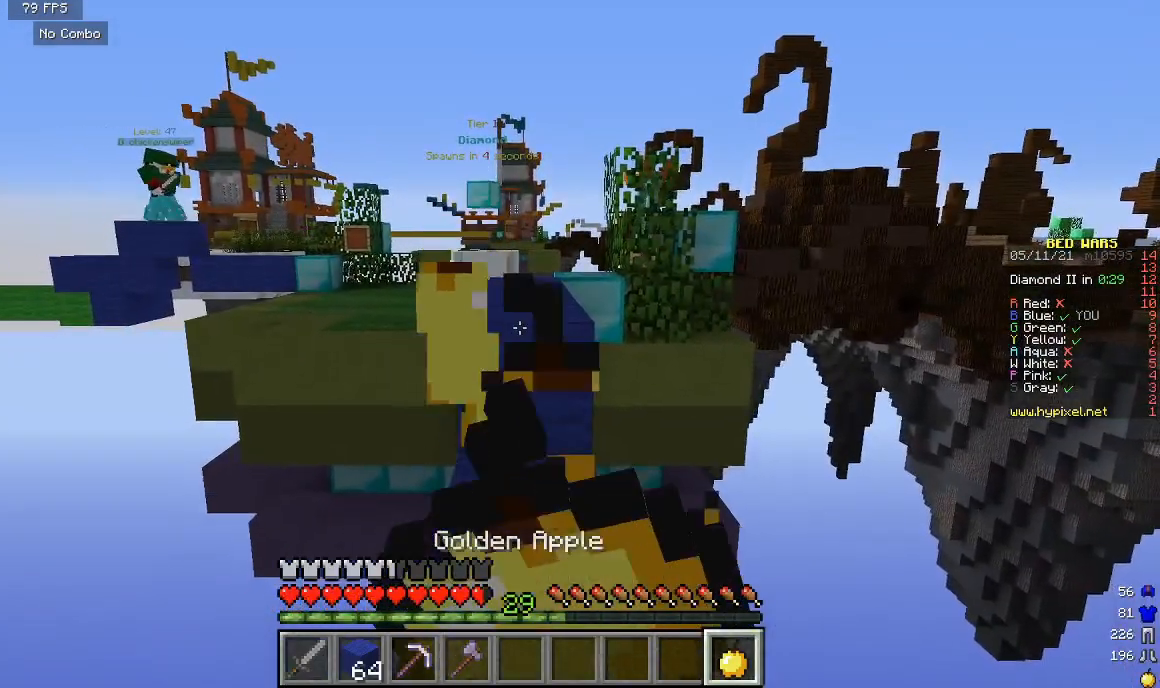
{"keys": ["s"], "mouse": ["right"], "events": []}
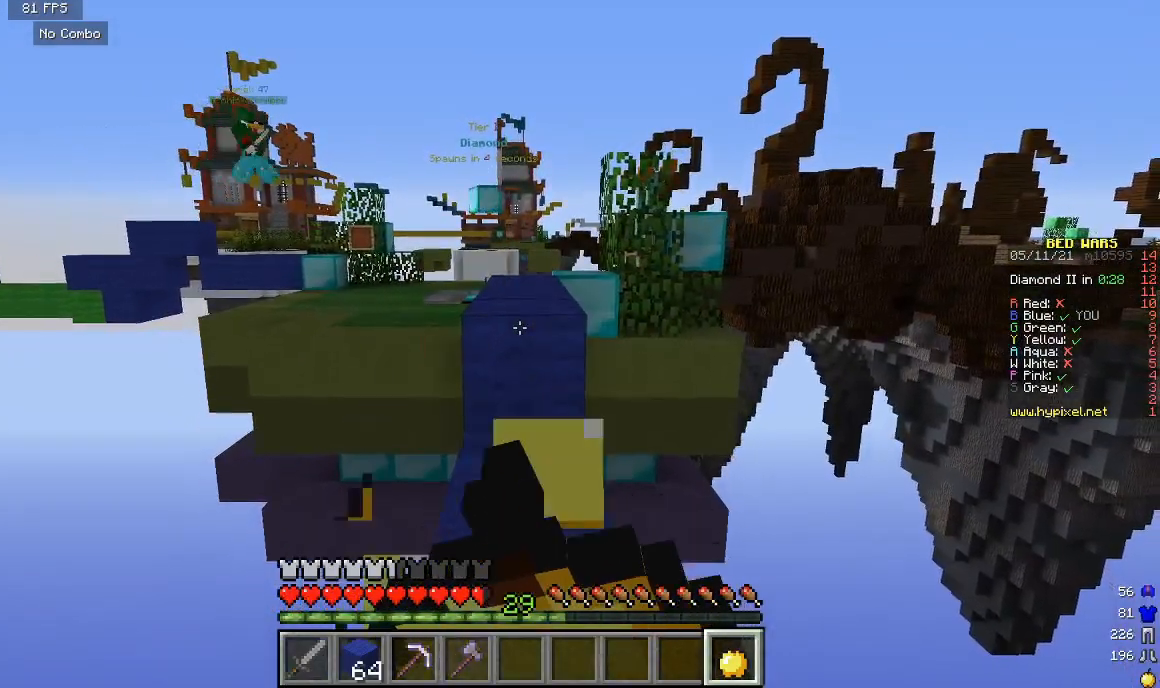
{"keys": ["s"], "mouse": ["right"], "events": []}
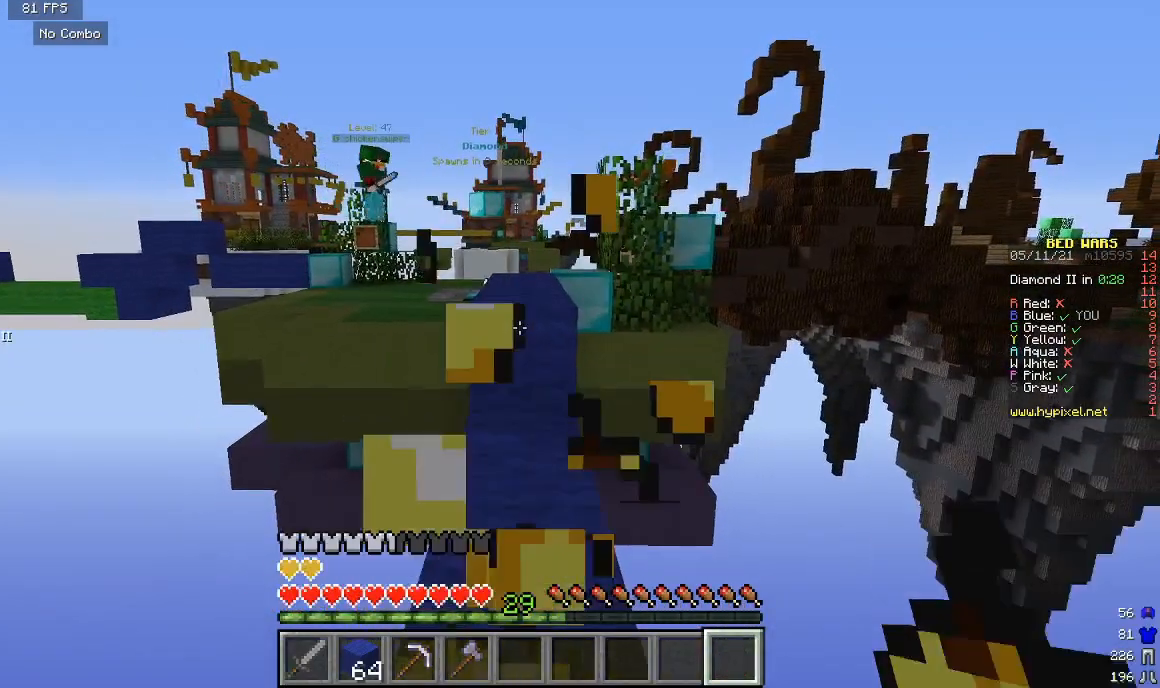
{"keys": ["s"], "mouse": ["right"], "events": []}
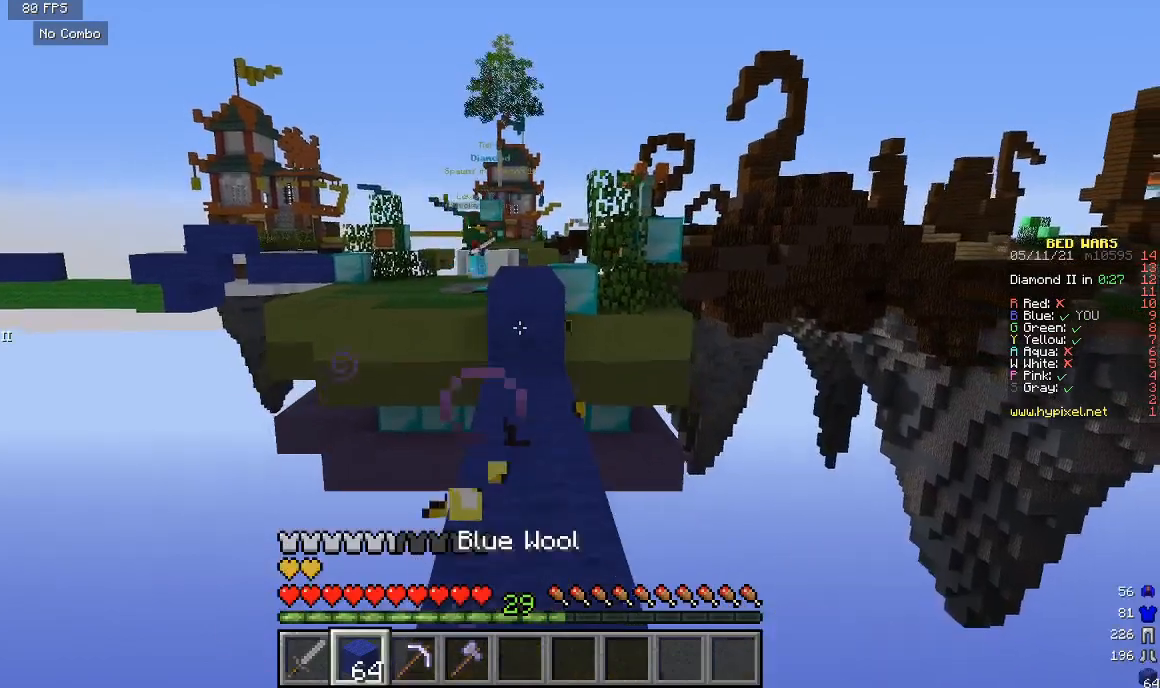
{"keys": ["s"], "mouse": [], "events": [[67, "mouse_right", "up"]]}
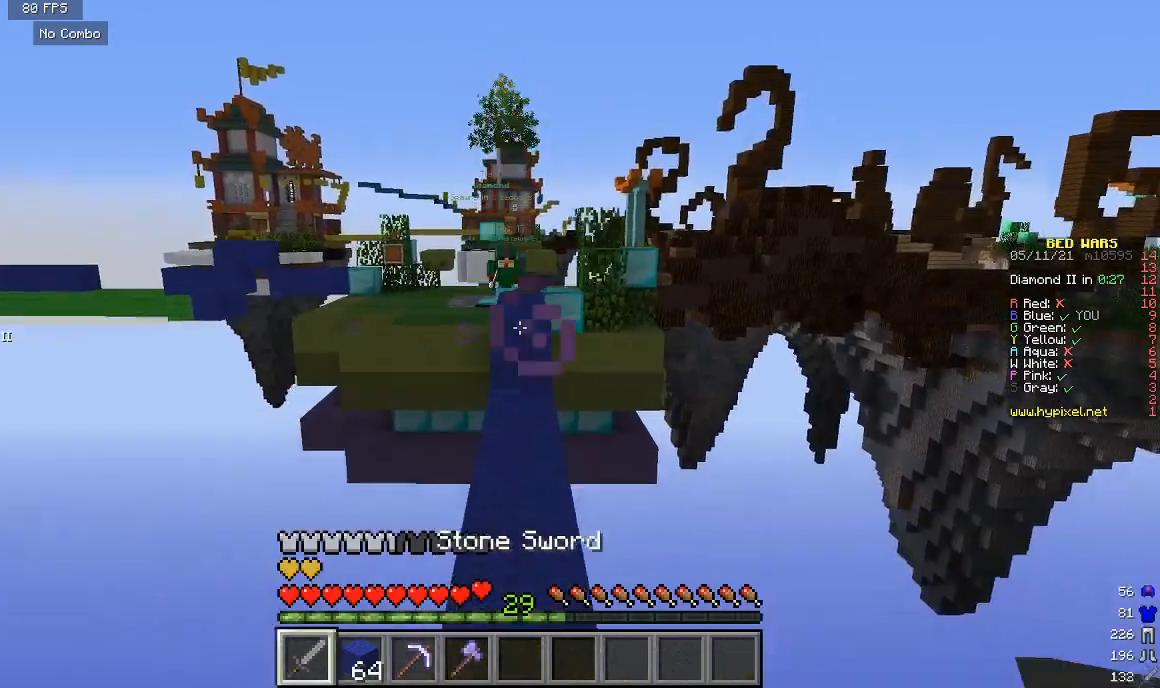
{"keys": ["s"], "mouse": [], "events": []}